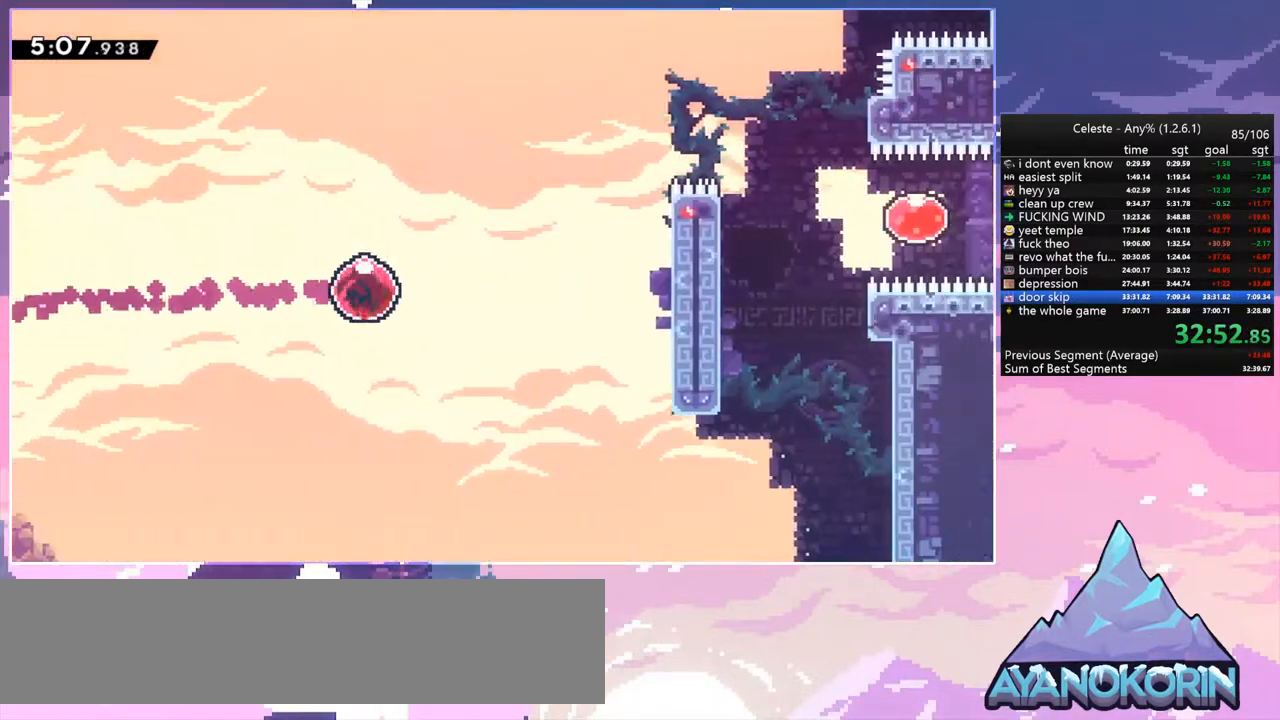
Gameplay with keyboard; each line is a JSON object with the keys held at the frame after it. "events" lists presses ("down") and releases ("up") of "dash", "down", "grab", "jump", "jump2", "left", "menu", "right", "skip" and "up" between this image and that frame as [ms after this image, input, new state], when the widget could be followed in between. No other keys are recorded. Mouse input is not recorded. Key names are as the overlay labels them; some are game actions (e.g. jump) rather than physical keys.
{"keys": ["grab", "jump", "right", "up"], "events": [[233, "dash", "down"], [367, "dash", "up"], [500, "jump", "down"]]}
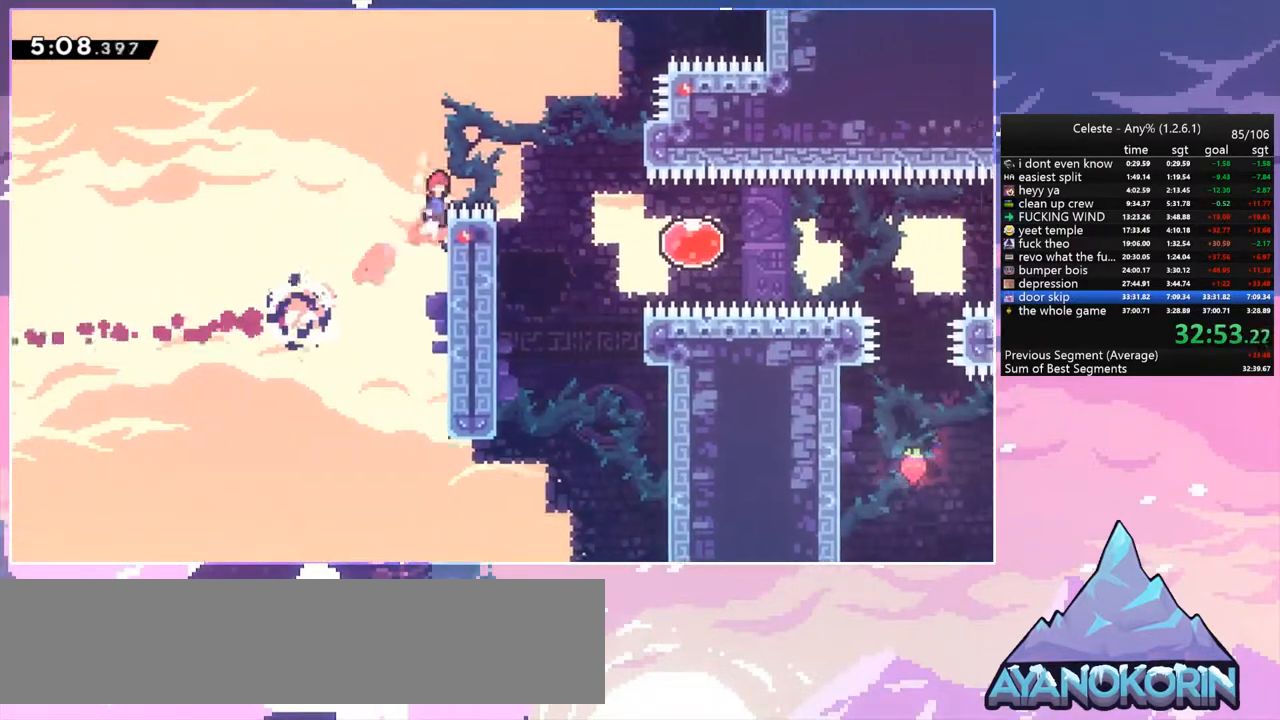
{"keys": ["right"], "events": [[233, "grab", "up"], [233, "jump", "up"], [233, "up", "up"]]}
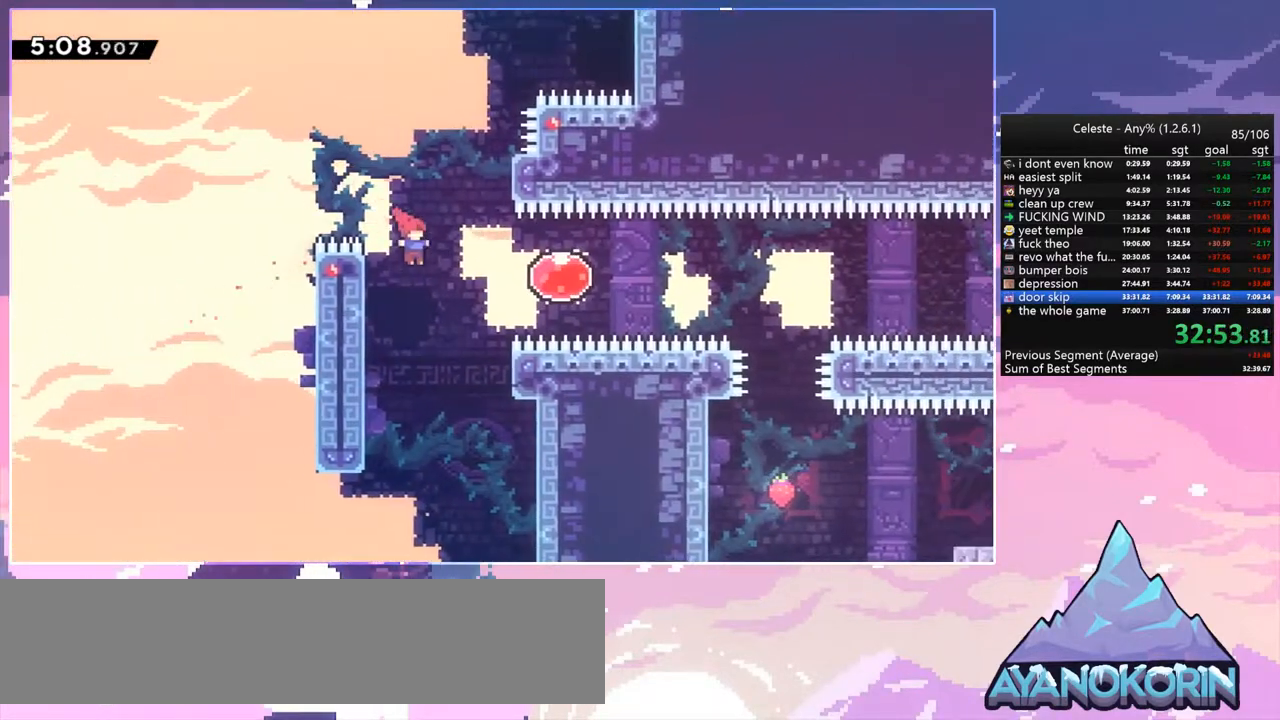
{"keys": ["right"], "events": [[67, "dash", "down"], [167, "dash", "up"], [267, "dash", "down"], [400, "dash", "up"]]}
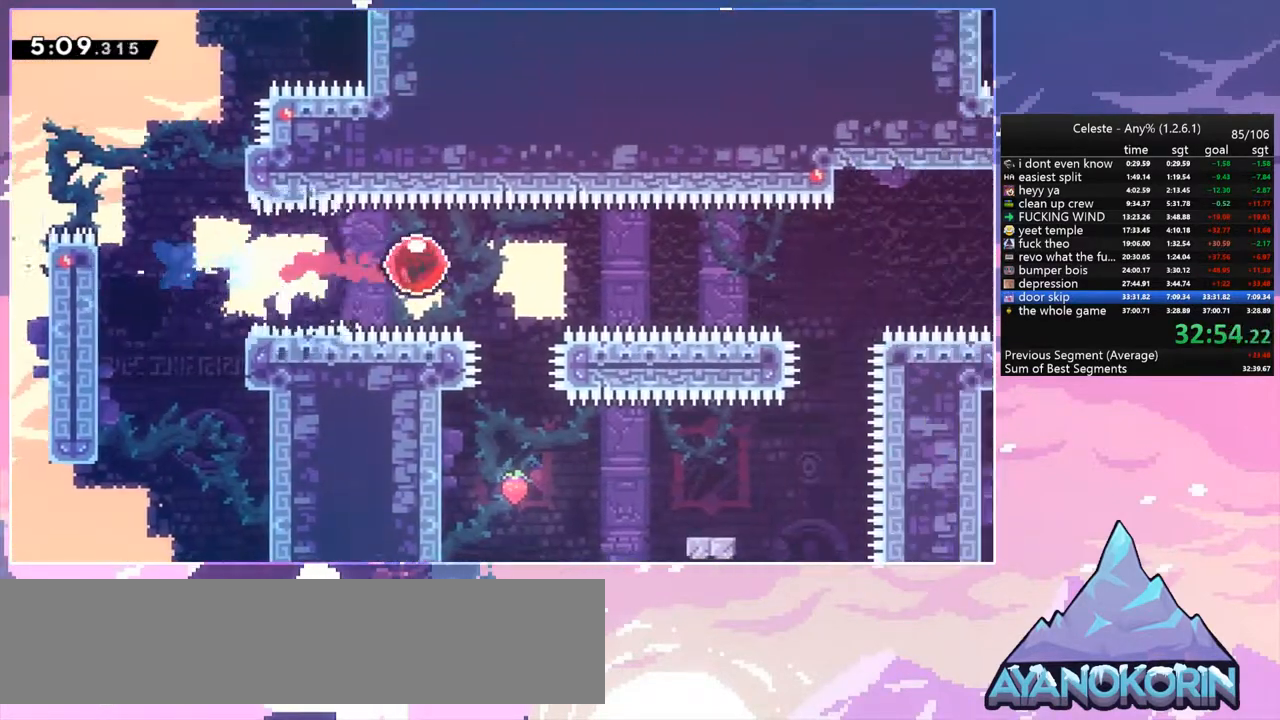
{"keys": ["right", "up"], "events": [[100, "up", "down"]]}
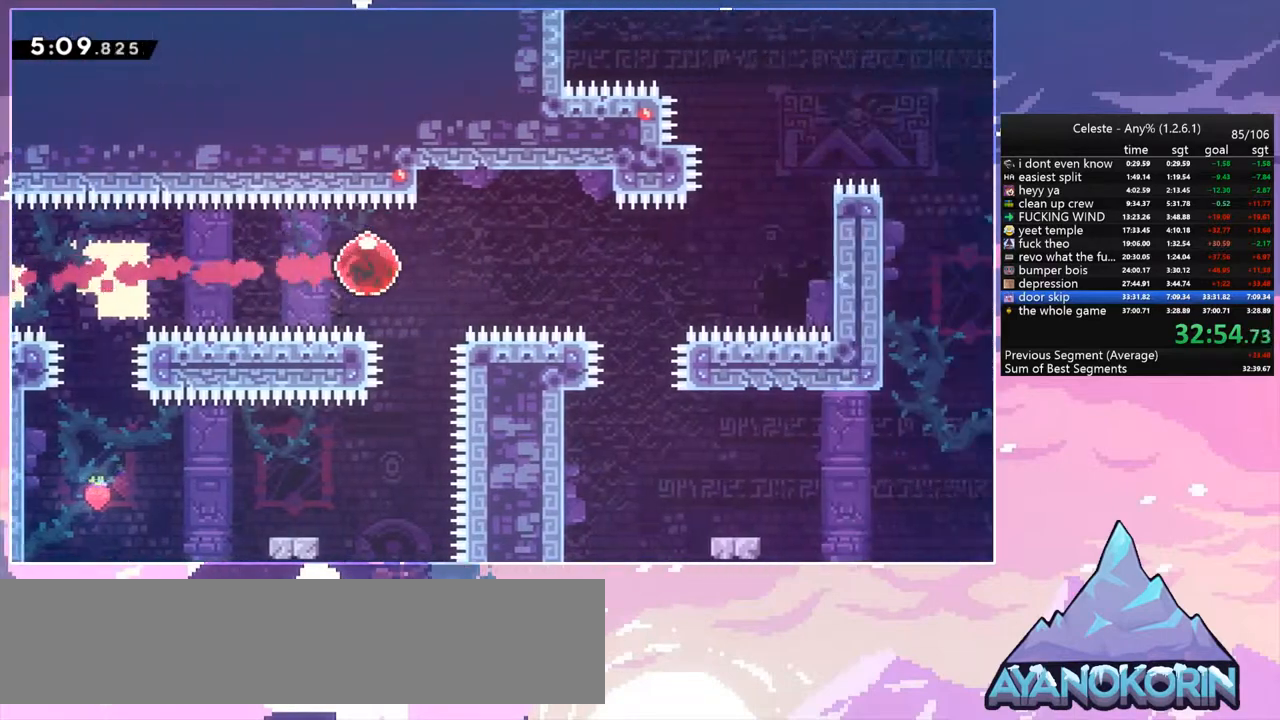
{"keys": ["dash", "right", "up"], "events": [[433, "dash", "down"]]}
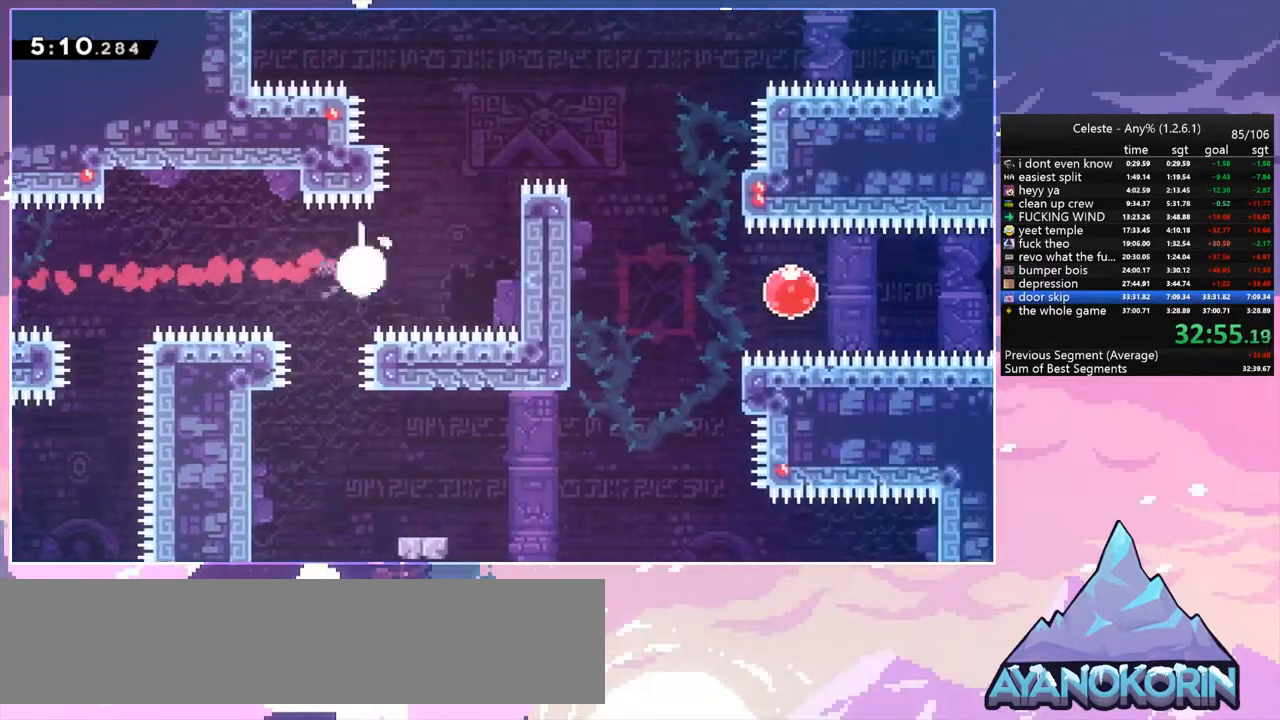
{"keys": ["right"], "events": [[33, "dash", "up"], [133, "dash", "down"], [267, "dash", "up"], [367, "up", "up"]]}
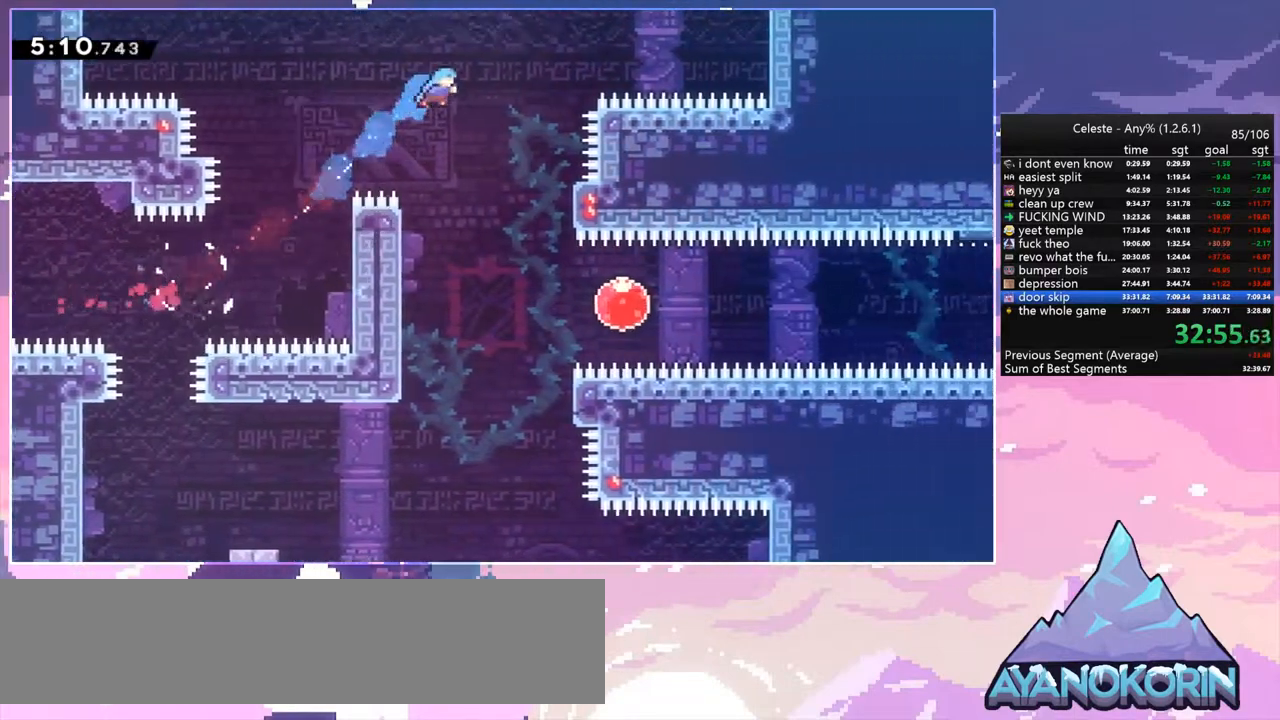
{"keys": ["down", "right"], "events": [[33, "down", "down"]]}
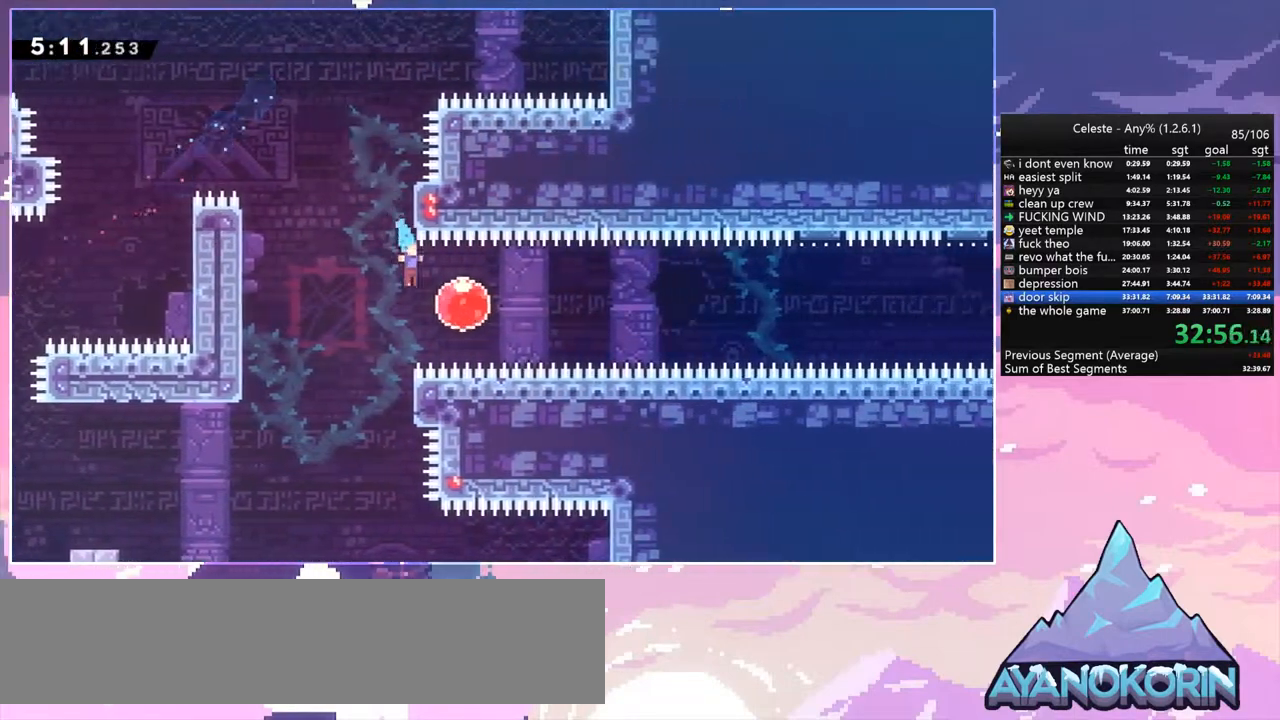
{"keys": ["right"], "events": [[67, "down", "up"], [100, "dash", "down"], [200, "dash", "up"]]}
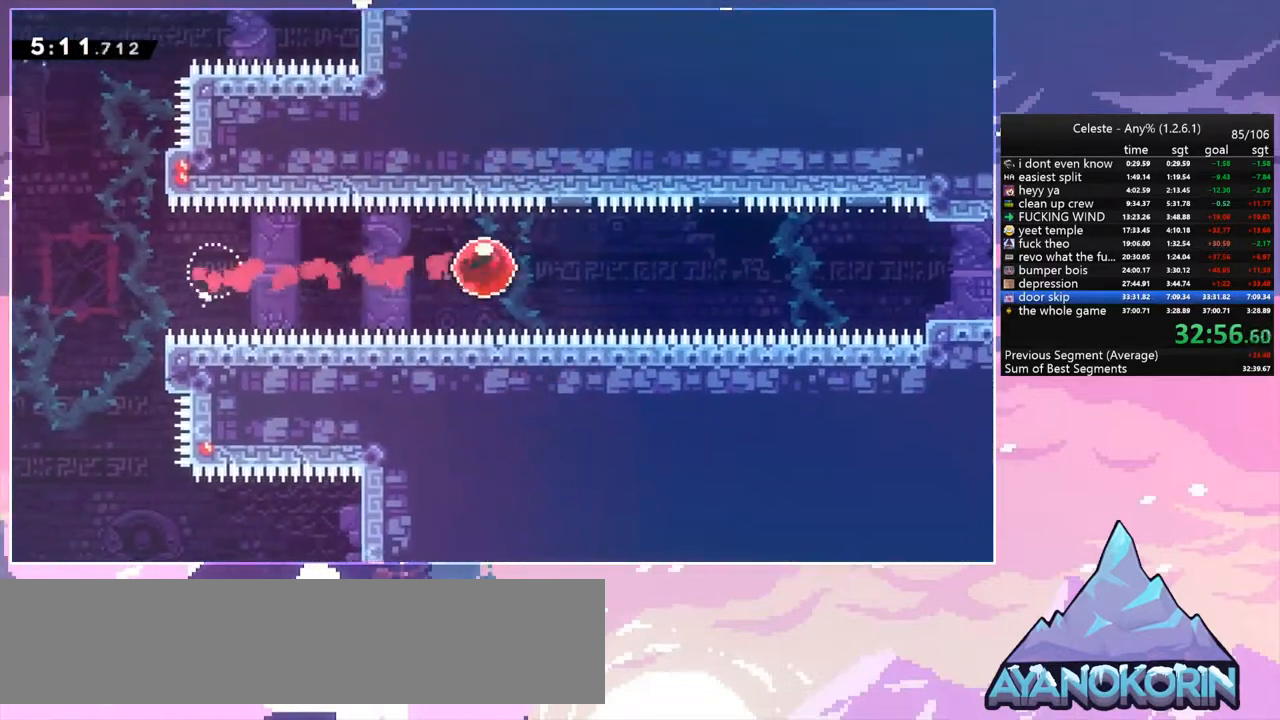
{"keys": ["right"], "events": []}
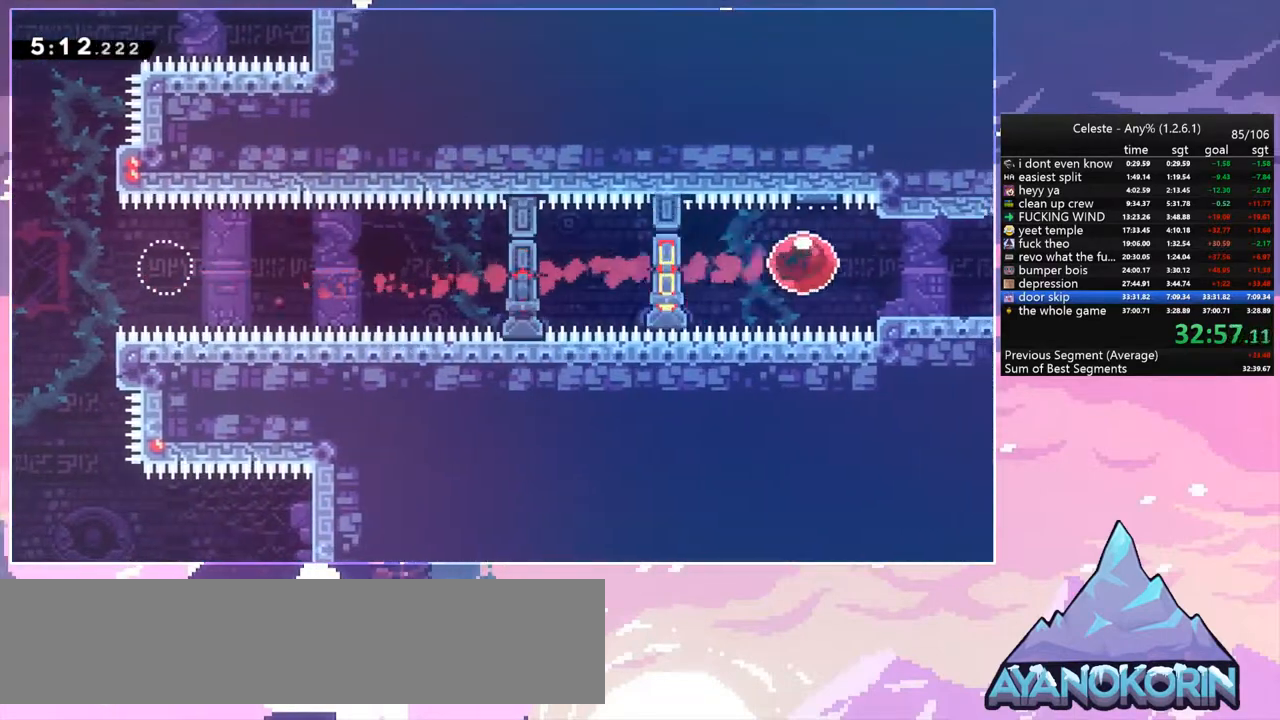
{"keys": ["dash", "right"], "events": [[133, "down", "down"], [133, "right", "up"], [167, "dash", "down"], [333, "dash", "up"], [333, "down", "up"], [367, "right", "down"], [400, "dash", "down"]]}
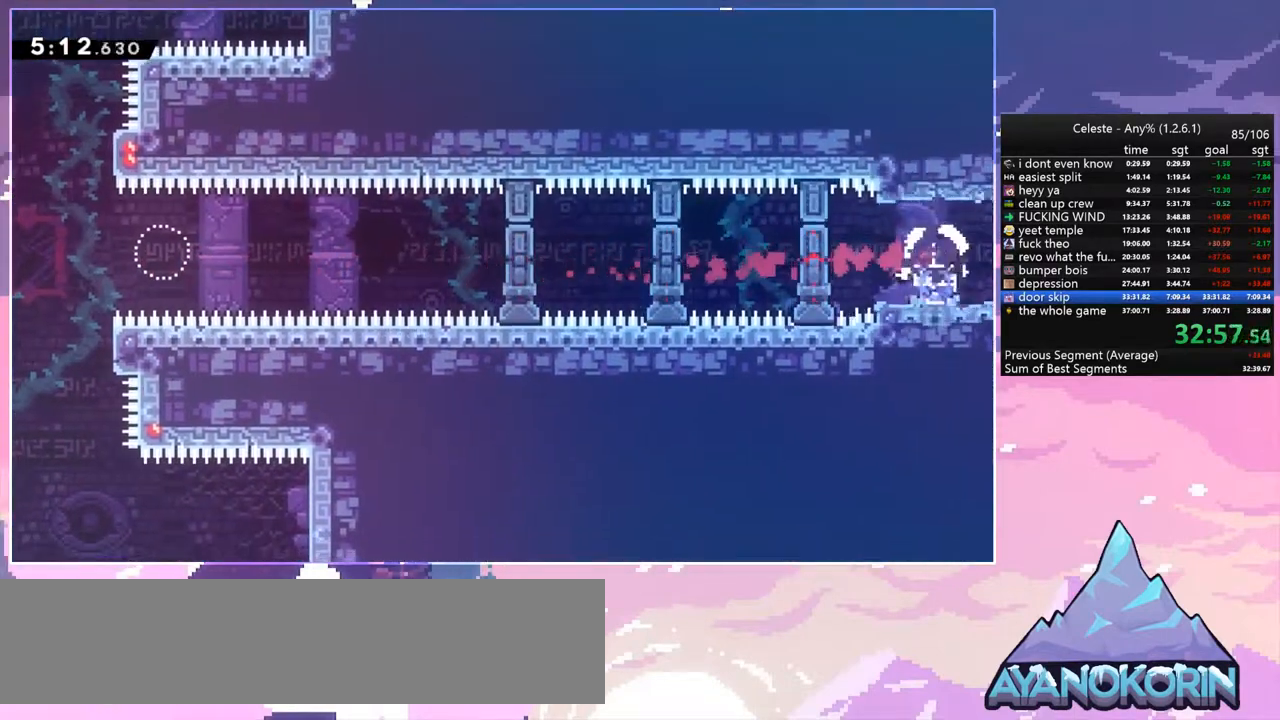
{"keys": ["jump", "right"], "events": [[67, "jump", "down"], [100, "dash", "up"]]}
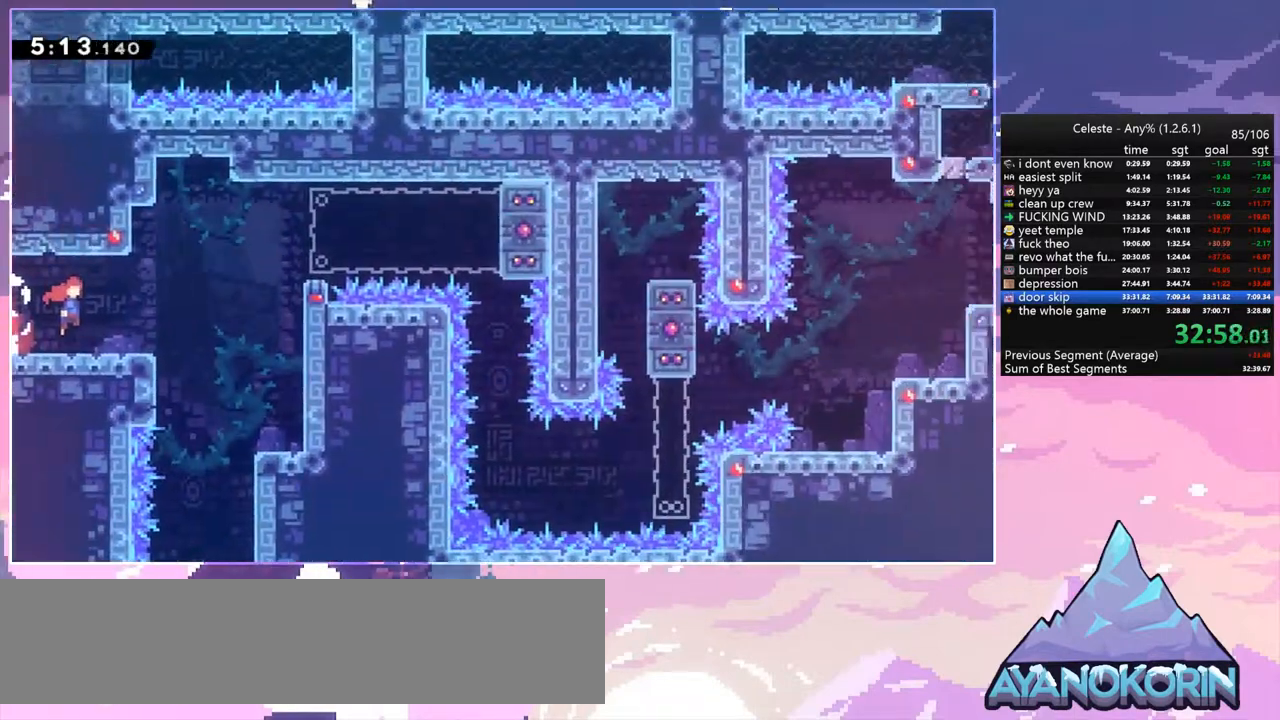
{"keys": ["jump", "right"], "events": []}
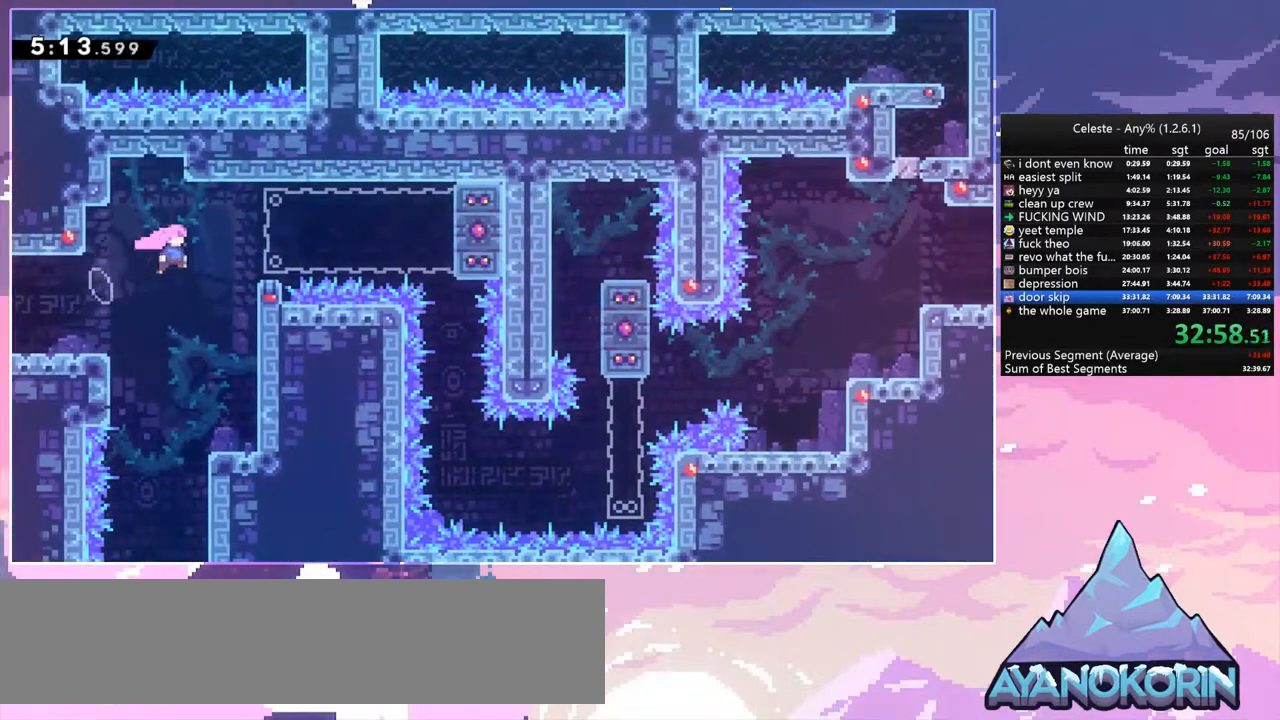
{"keys": ["right"], "events": [[100, "jump", "up"], [233, "jump", "down"], [367, "jump", "up"]]}
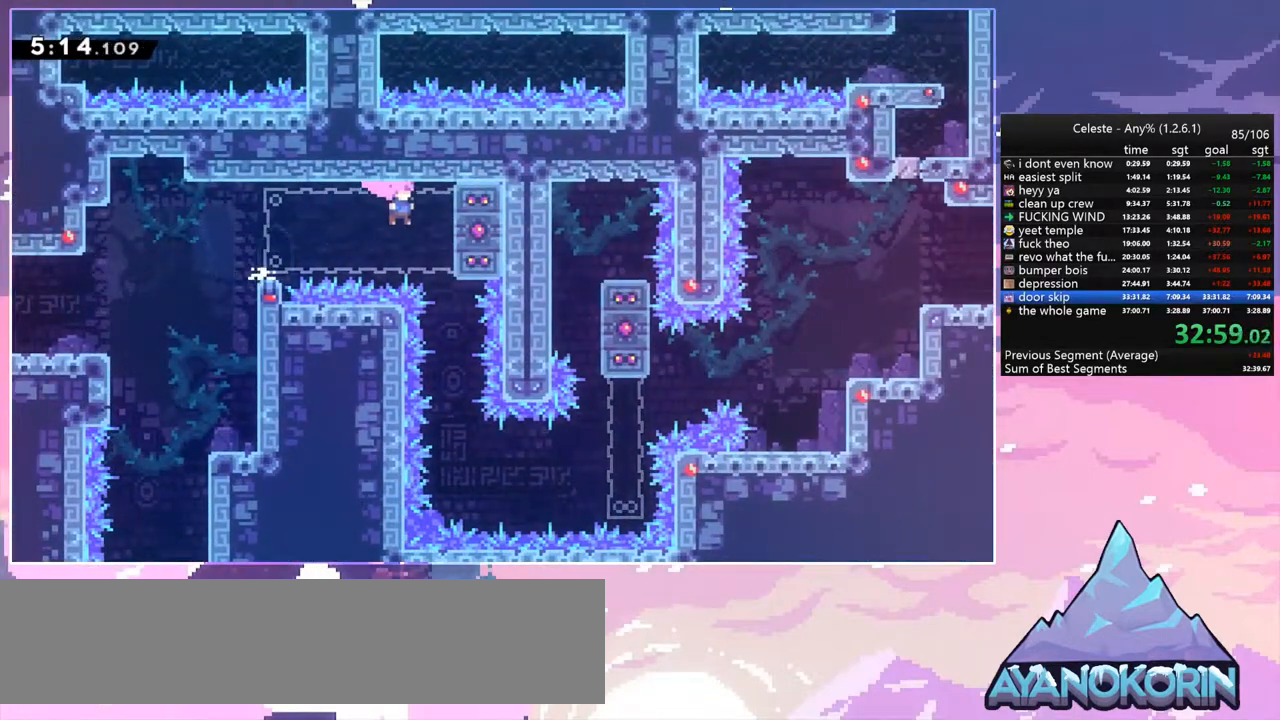
{"keys": ["right"], "events": [[200, "right", "up"], [467, "right", "down"]]}
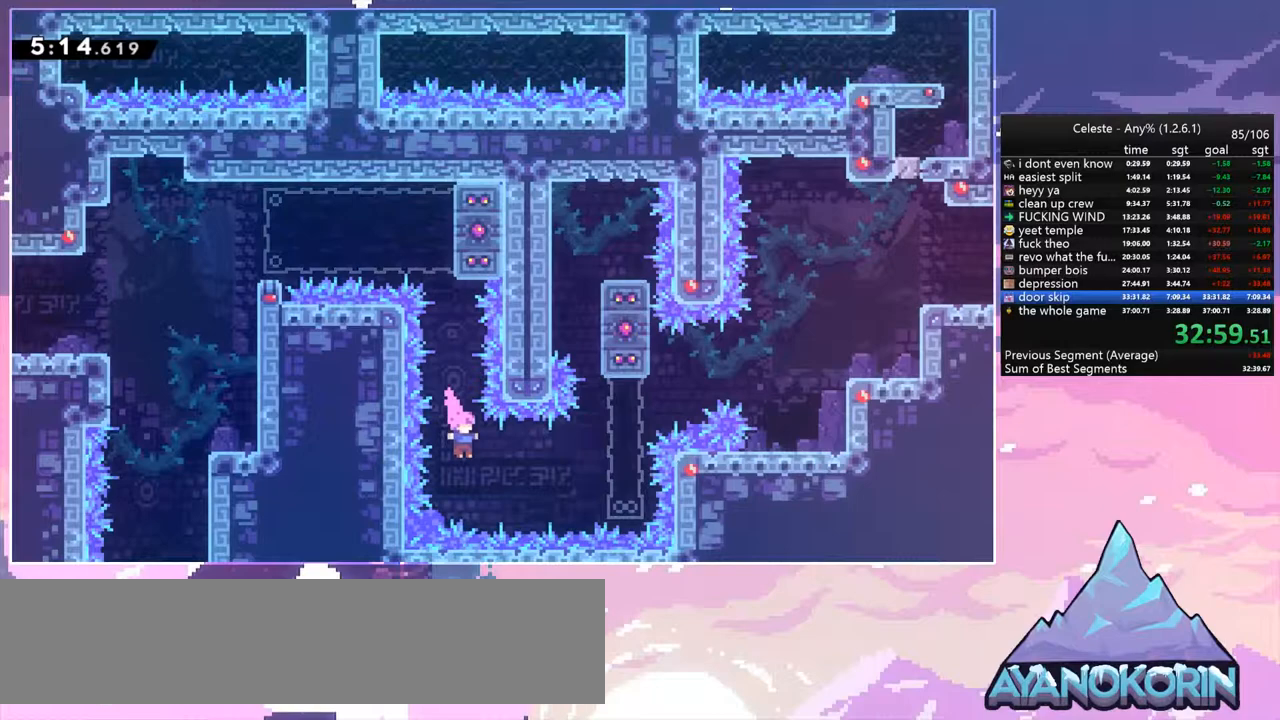
{"keys": ["jump", "right", "up"], "events": [[67, "dash", "down"], [167, "grab", "down"], [267, "dash", "up"], [267, "up", "down"], [367, "jump", "down"], [433, "grab", "up"]]}
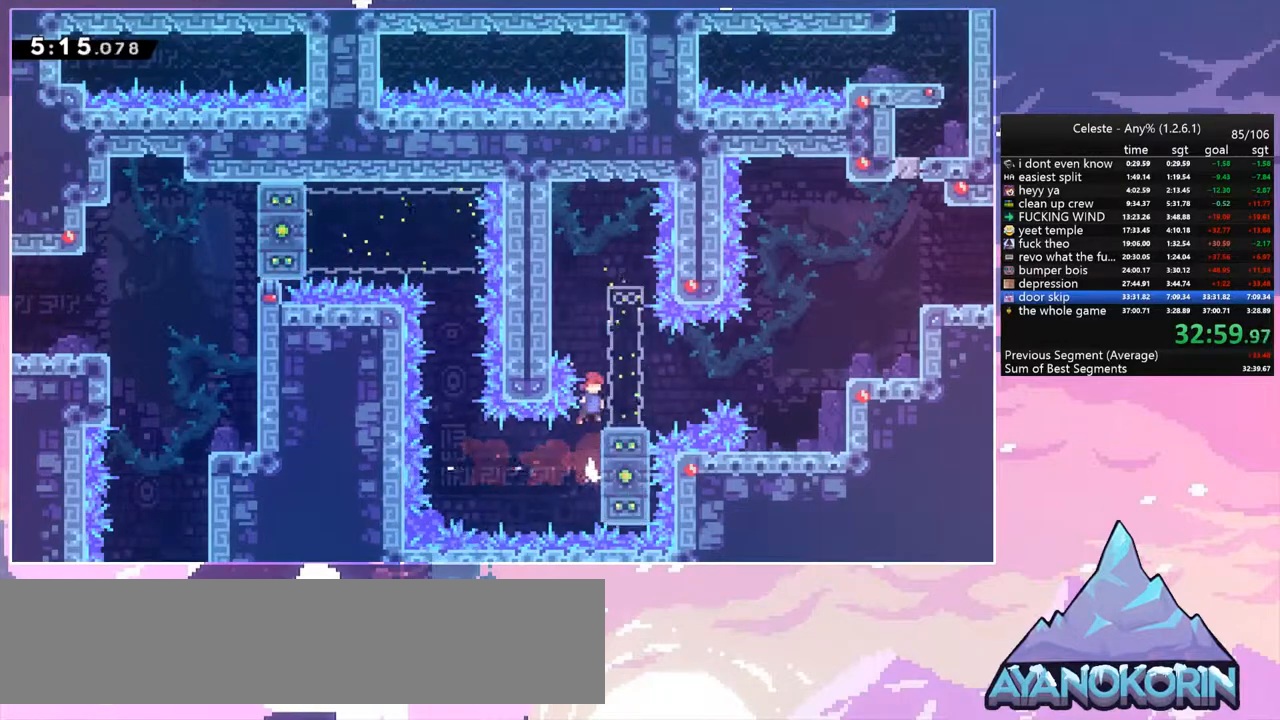
{"keys": ["right", "up"], "events": [[33, "jump", "up"], [33, "up", "up"], [167, "jump", "down"], [333, "dash", "down"], [367, "jump", "up"], [467, "dash", "up"], [500, "up", "down"]]}
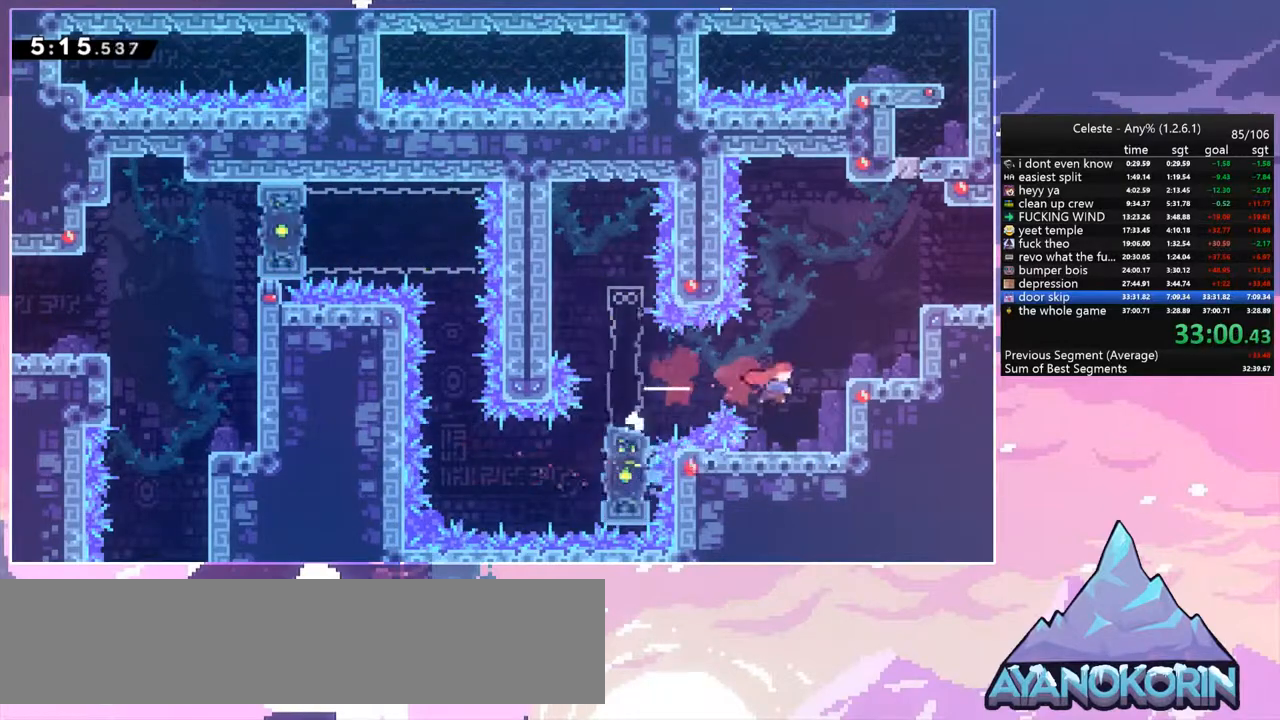
{"keys": ["right"], "events": [[67, "dash", "down"], [200, "dash", "up"], [233, "up", "up"]]}
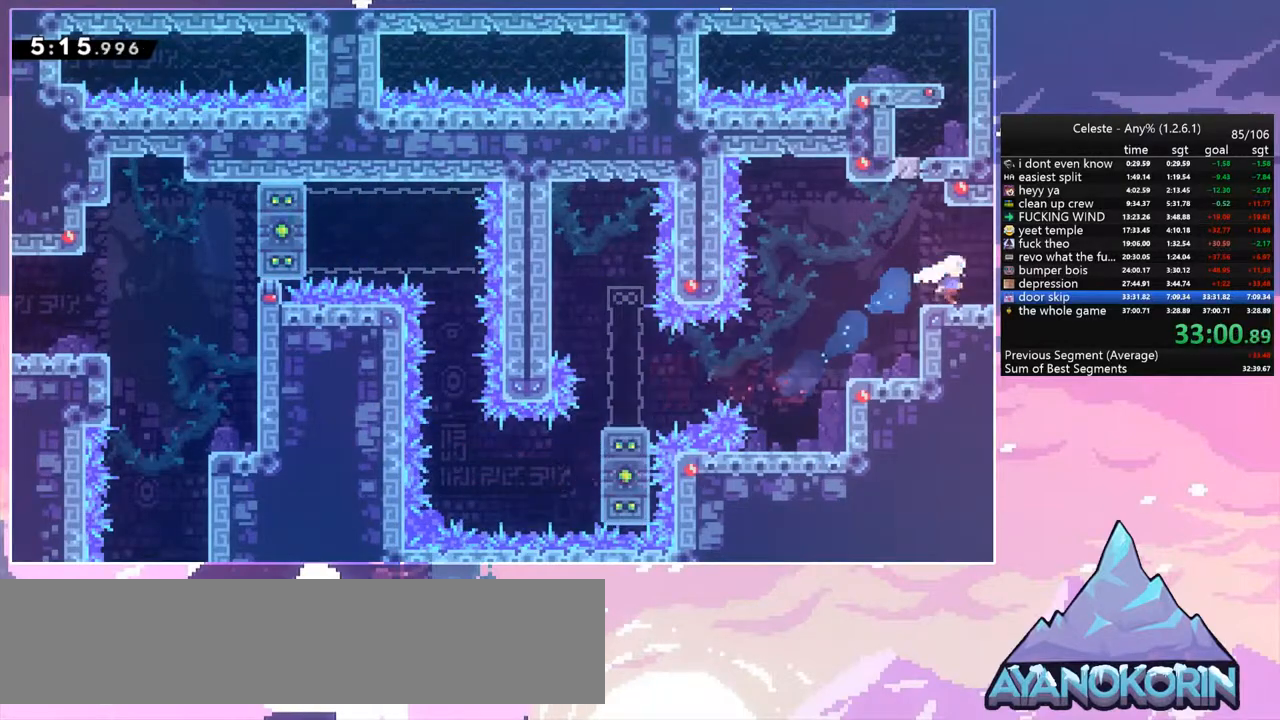
{"keys": ["jump", "right"], "events": [[67, "down", "down"], [133, "dash", "down"], [167, "jump", "down"], [300, "dash", "up"], [367, "down", "up"]]}
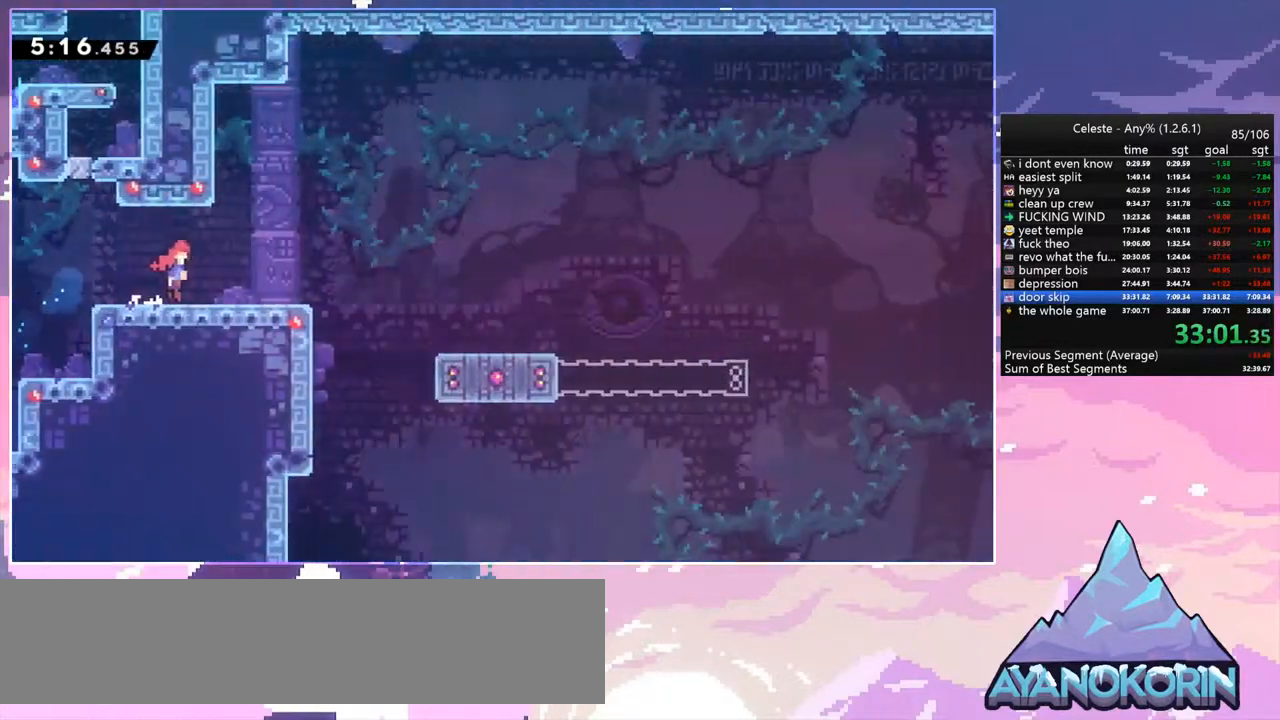
{"keys": ["jump", "right"], "events": []}
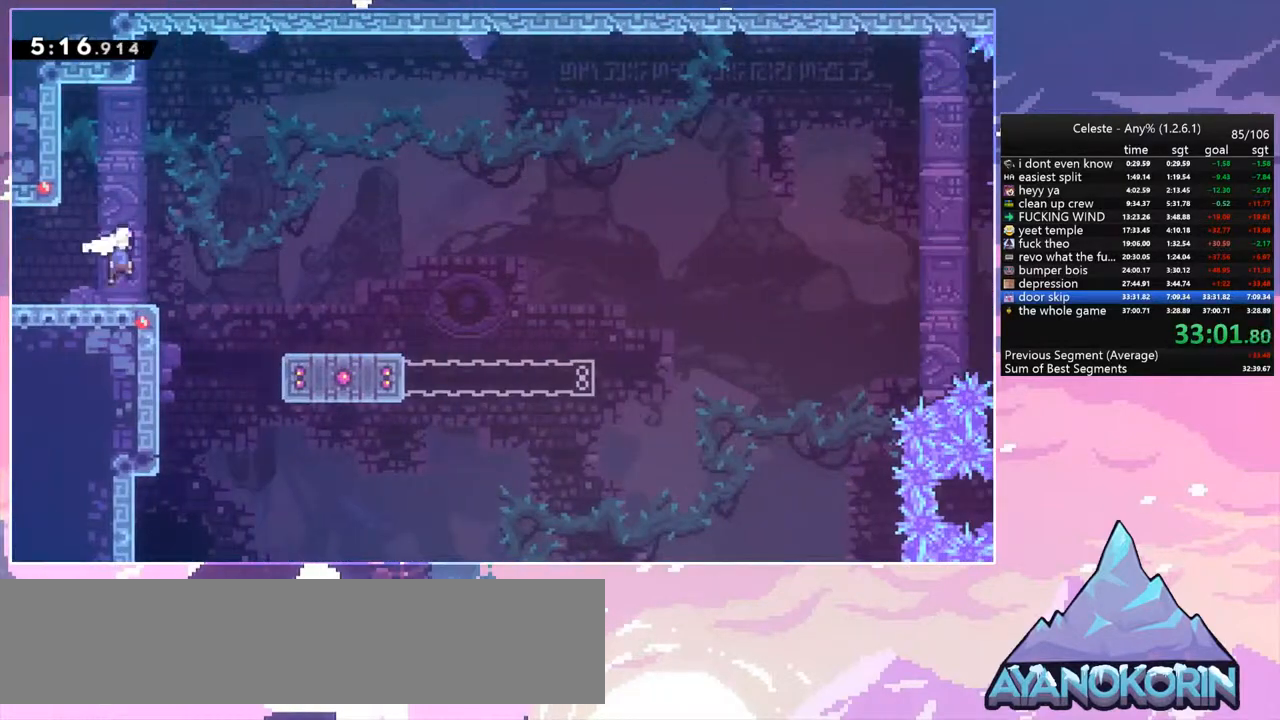
{"keys": ["dash", "down", "jump", "right"], "events": [[100, "jump", "up"], [200, "down", "down"], [300, "dash", "down"], [467, "jump", "down"]]}
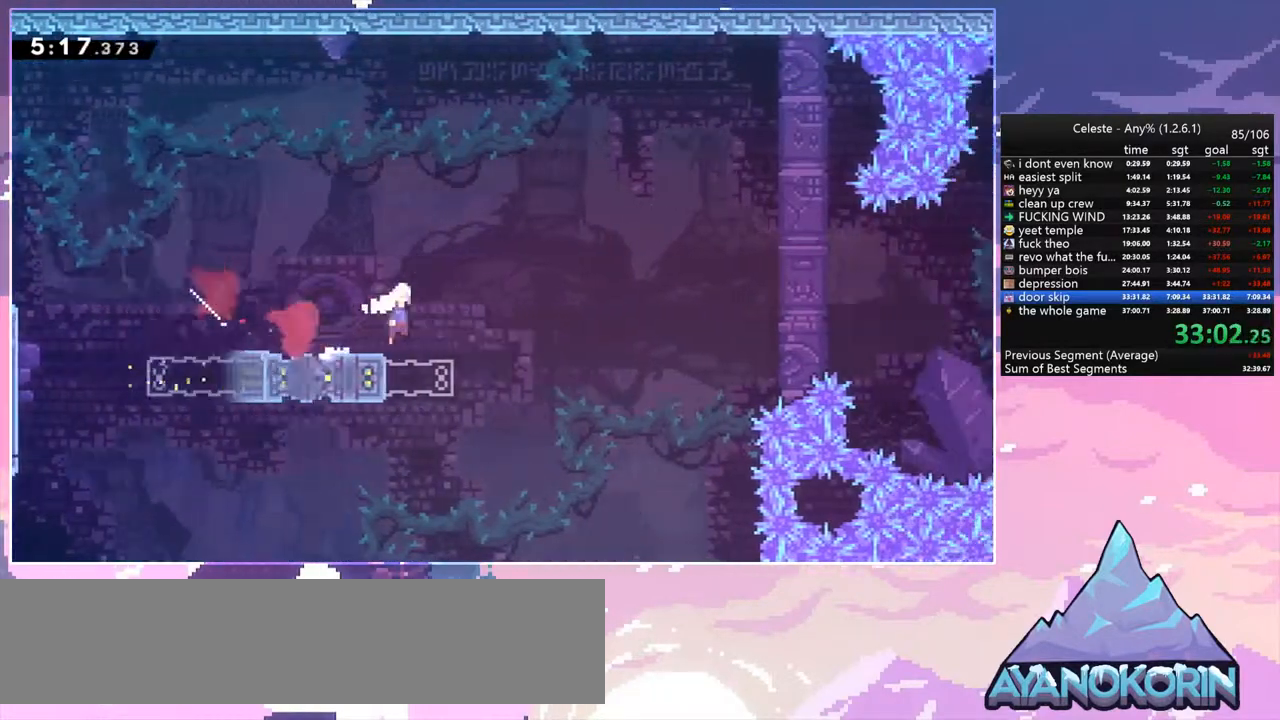
{"keys": ["grab", "jump", "jump2", "right", "up"], "events": [[67, "dash", "up"], [67, "down", "up"], [200, "up", "down"], [300, "dash", "down"], [367, "jump", "up"], [400, "grab", "down"], [433, "dash", "up"], [433, "jump", "down"], [500, "jump2", "down"]]}
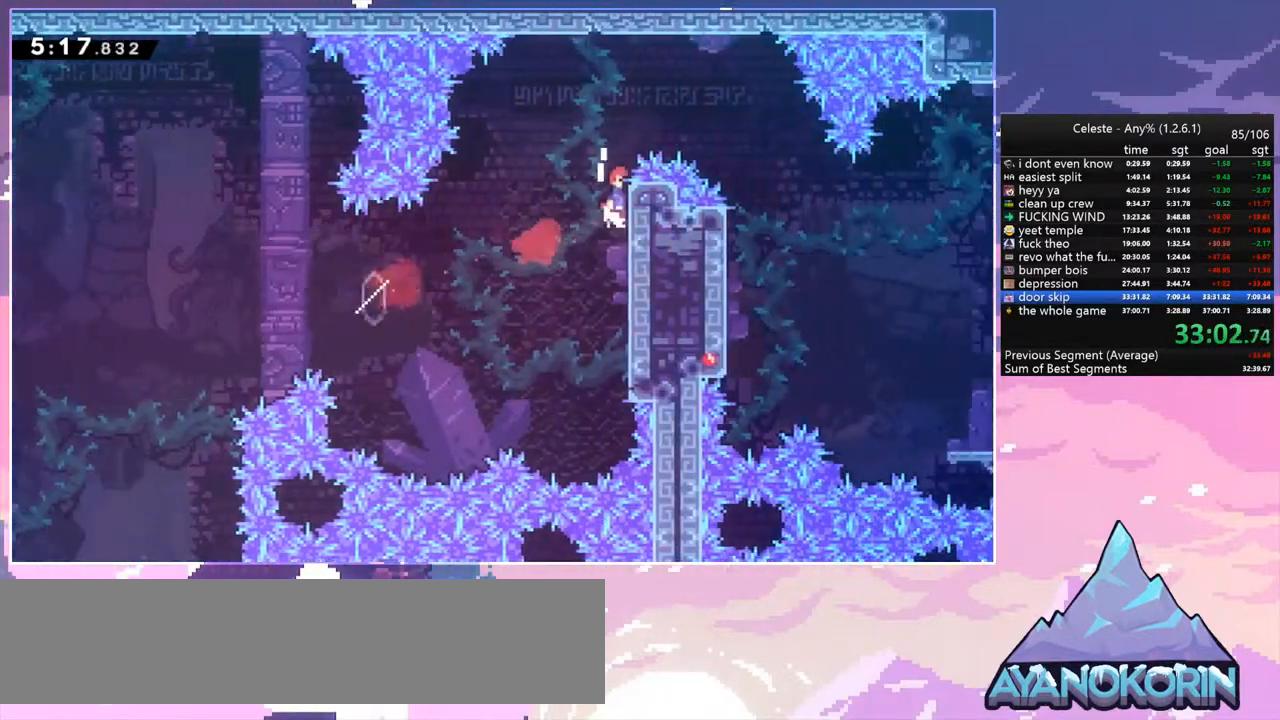
{"keys": ["jump", "right"], "events": [[33, "jump", "up"], [133, "jump", "down"], [167, "jump2", "up"], [400, "up", "up"], [500, "grab", "up"]]}
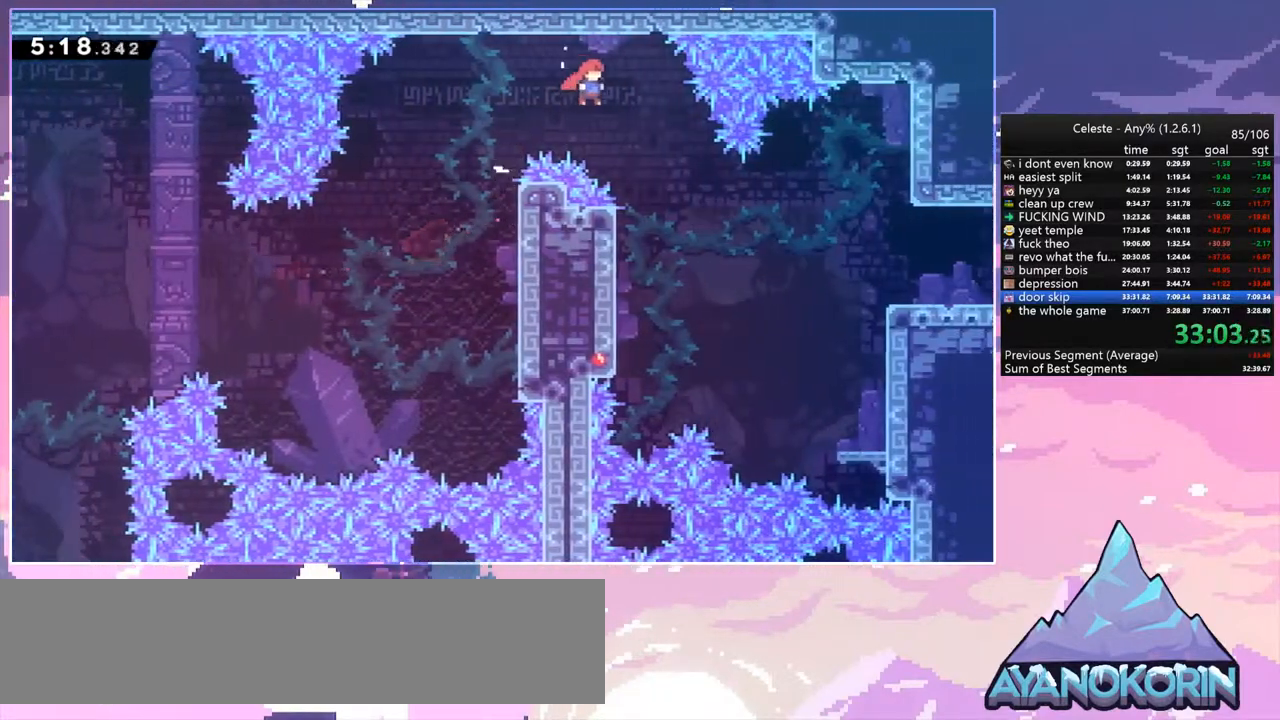
{"keys": ["dash", "right"], "events": [[100, "jump", "up"], [433, "dash", "down"]]}
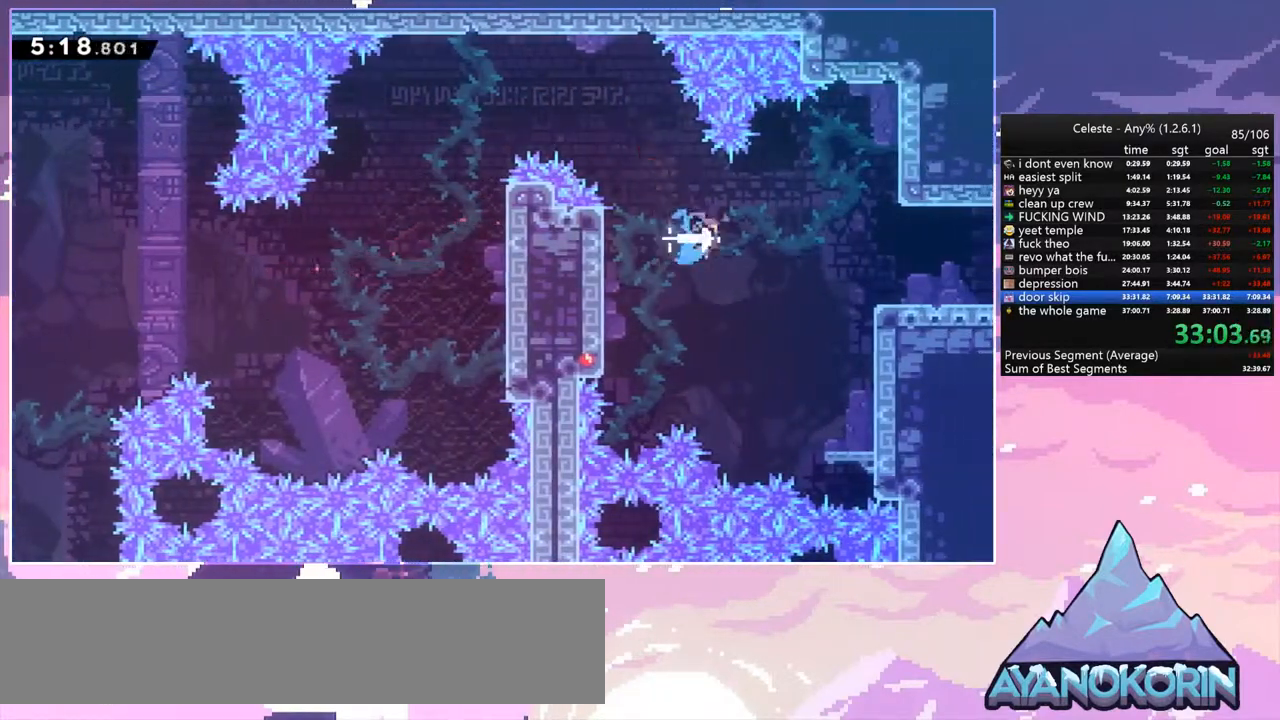
{"keys": ["dash", "down", "jump", "right"], "events": [[67, "dash", "up"], [267, "down", "down"], [367, "dash", "down"], [500, "jump", "down"]]}
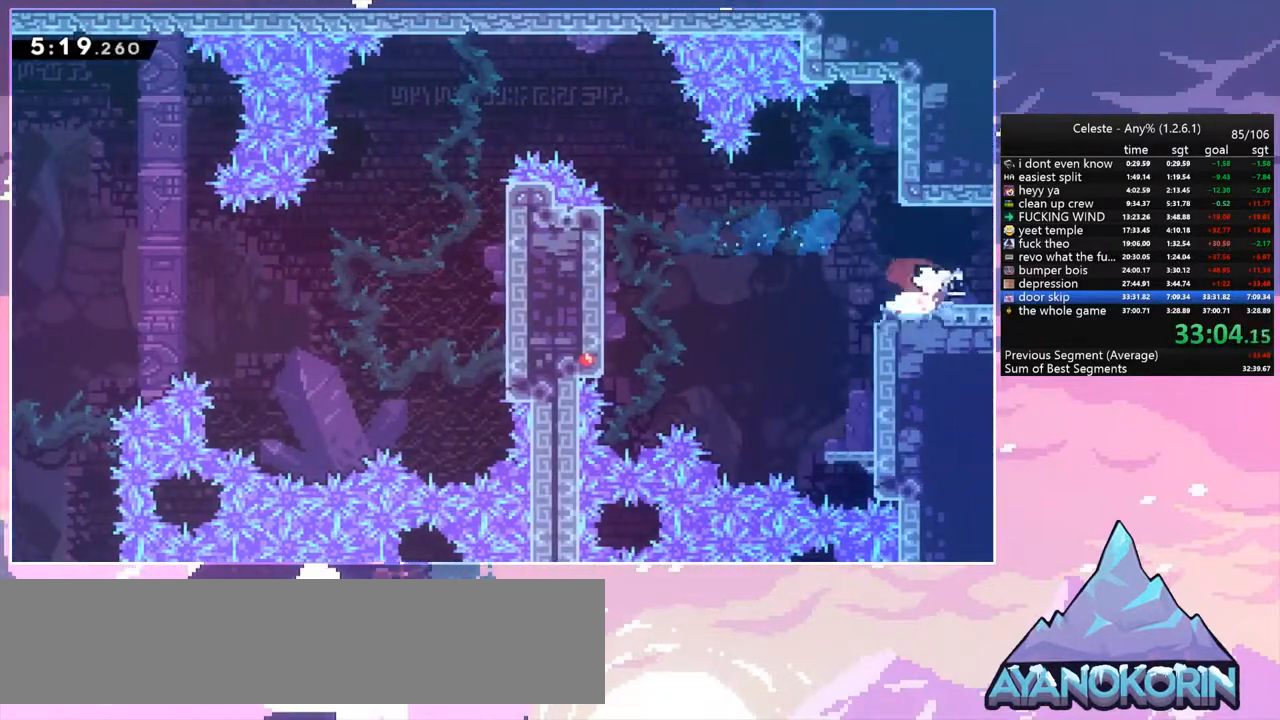
{"keys": ["jump", "right"], "events": [[100, "dash", "up"], [133, "down", "up"]]}
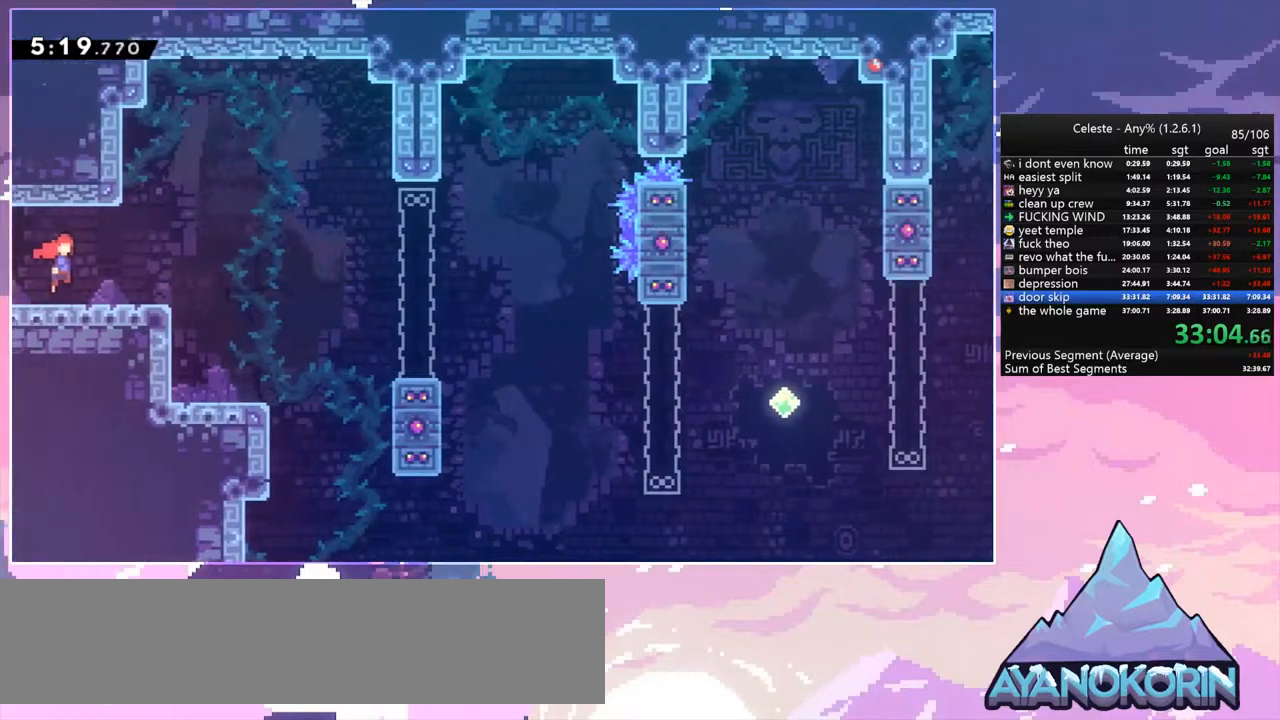
{"keys": ["jump", "right"], "events": []}
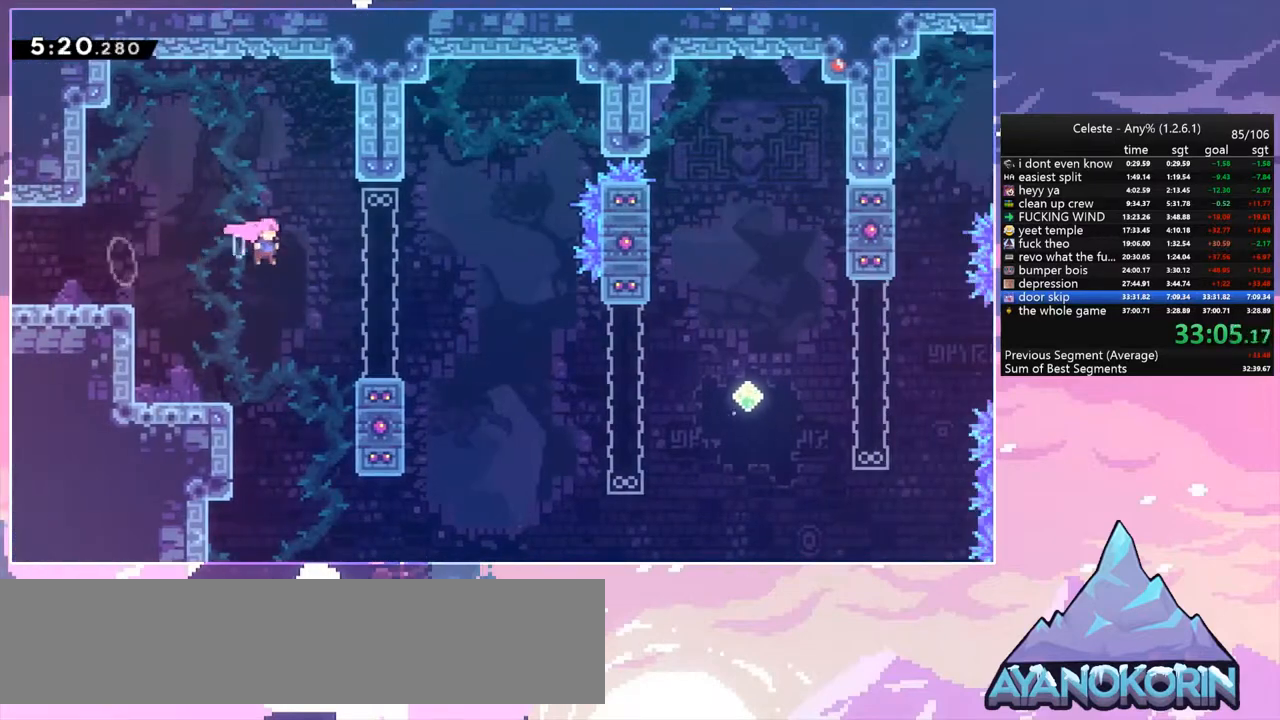
{"keys": ["dash", "down", "right"], "events": [[33, "down", "down"], [33, "jump", "up"], [67, "dash", "down"], [267, "jump", "down"], [300, "dash", "up"], [433, "dash", "down"], [500, "jump", "up"]]}
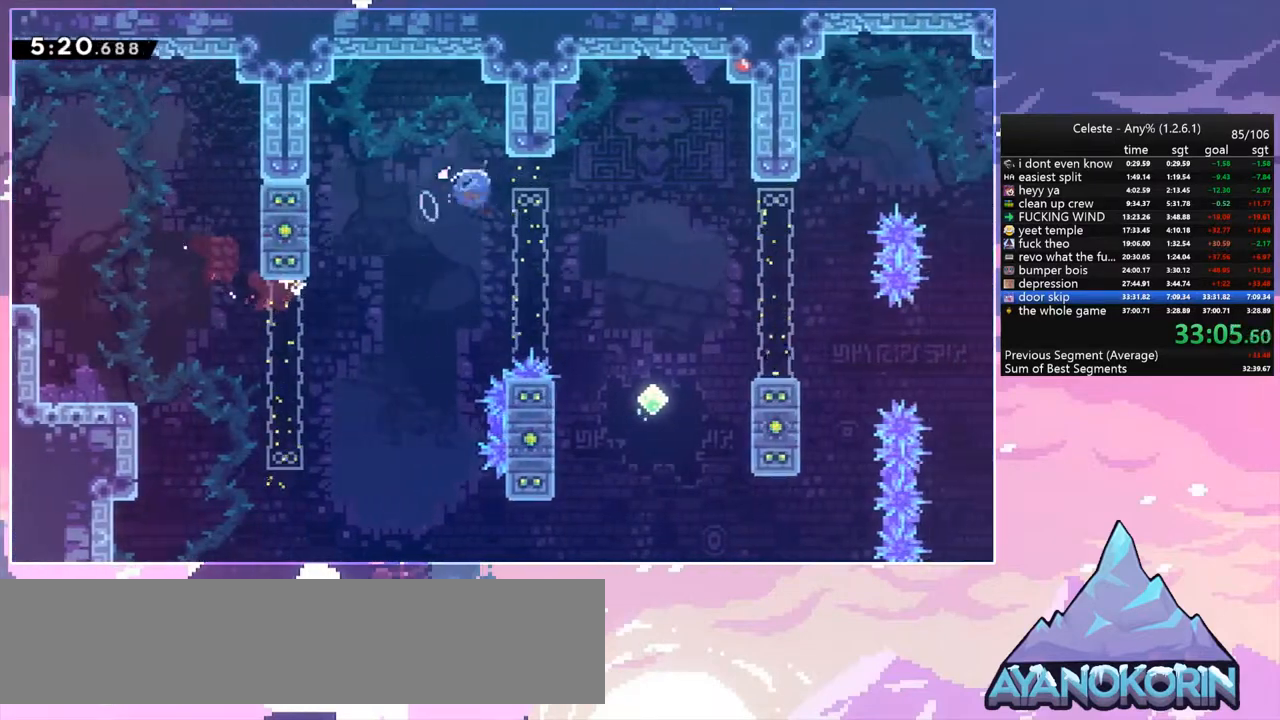
{"keys": ["jump", "right"], "events": [[133, "dash", "up"], [167, "dash", "down"], [400, "dash", "up"], [400, "down", "up"], [400, "jump", "down"]]}
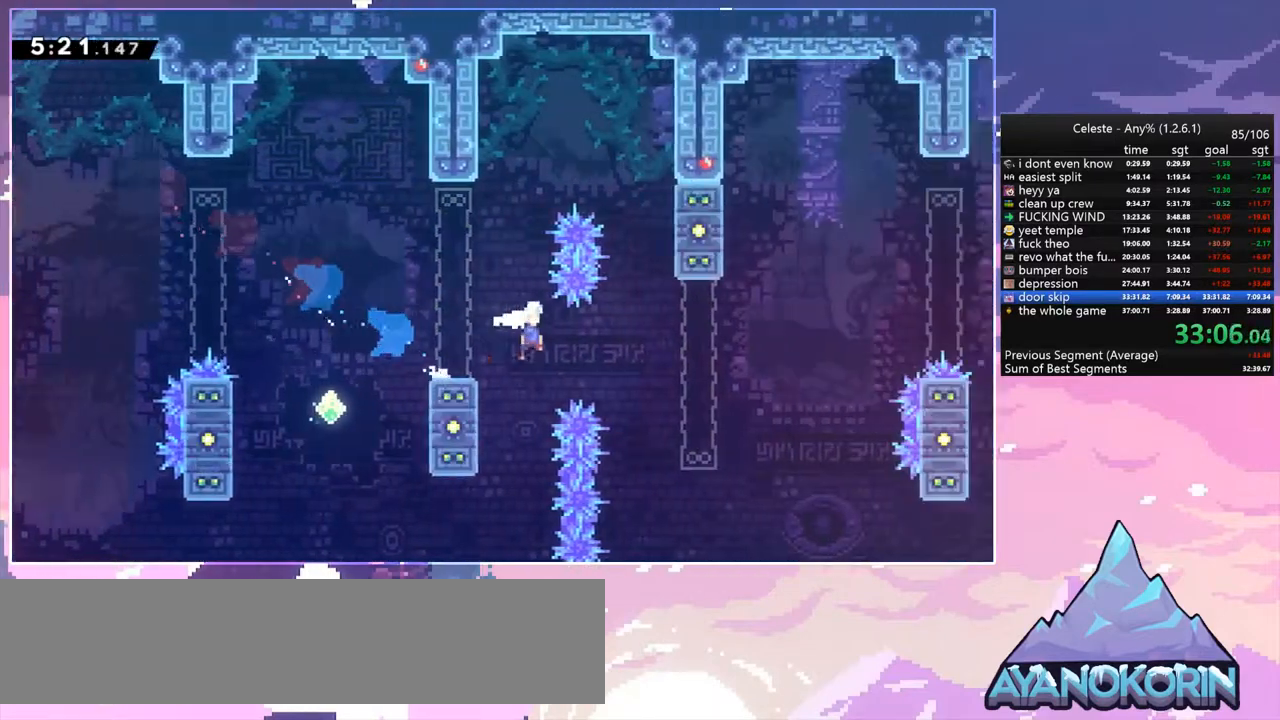
{"keys": ["right", "up"], "events": [[67, "jump", "up"], [200, "up", "down"], [300, "dash", "down"], [367, "dash", "up"]]}
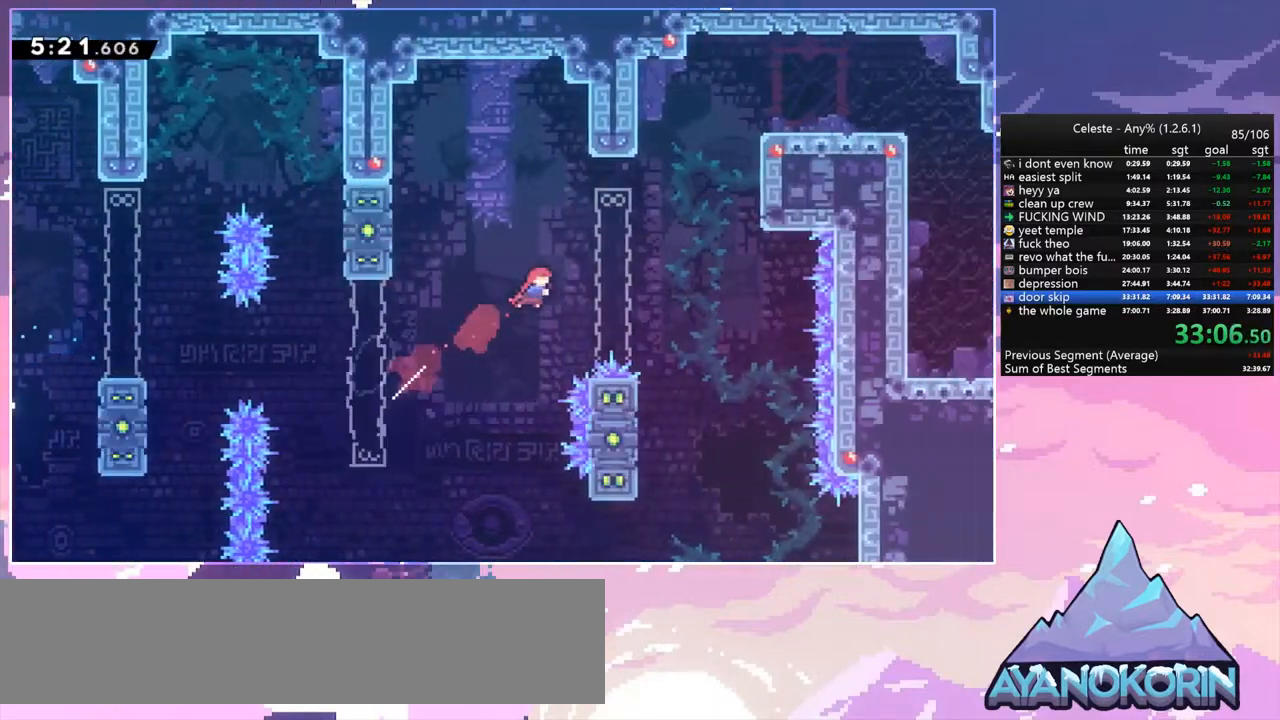
{"keys": ["grab", "right", "up"], "events": [[200, "dash", "down"], [400, "grab", "down"], [433, "dash", "up"]]}